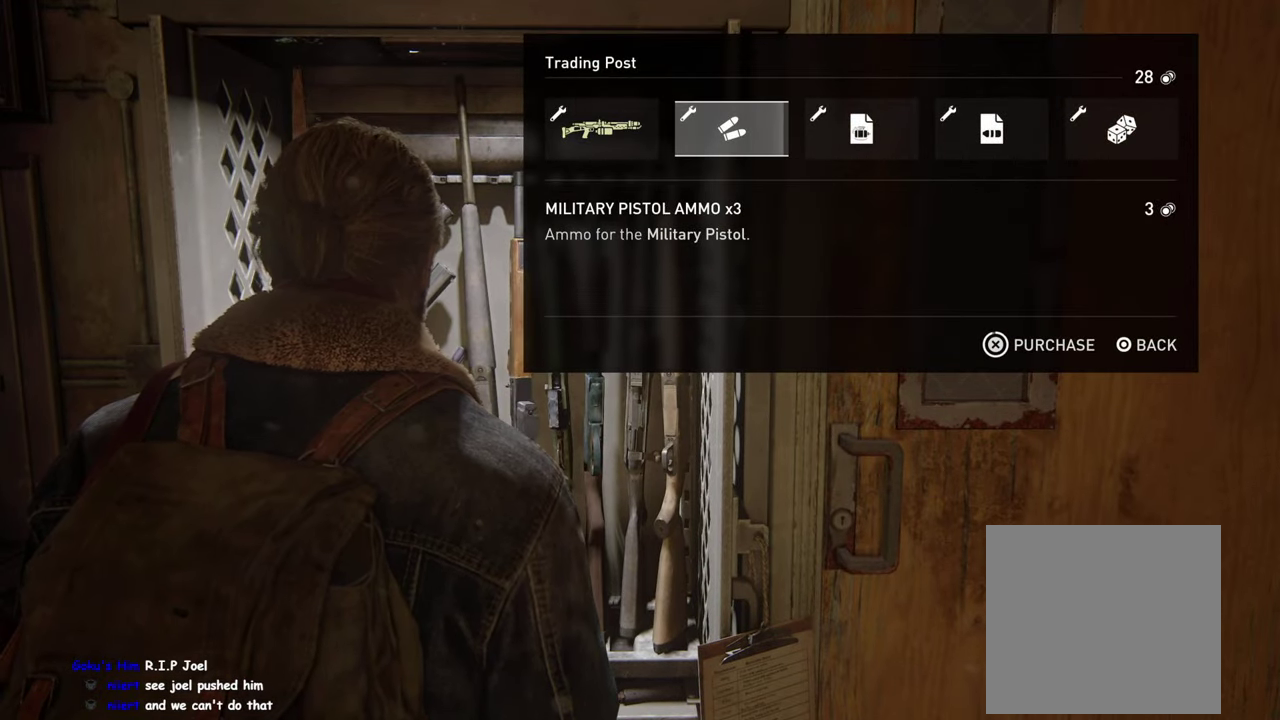
Gameplay with a controller (PlayStation layout); each line is a JSON object with the inputs held at the frame after it. "events" lists button and stick changes between this image and that frame as [ms after this image, input, new state], when the widget could be followed in between. Not read: R1.
{"buttons": [], "left_stick": "center", "right_stick": "center", "events": [[200, "CROSS", "up"]]}
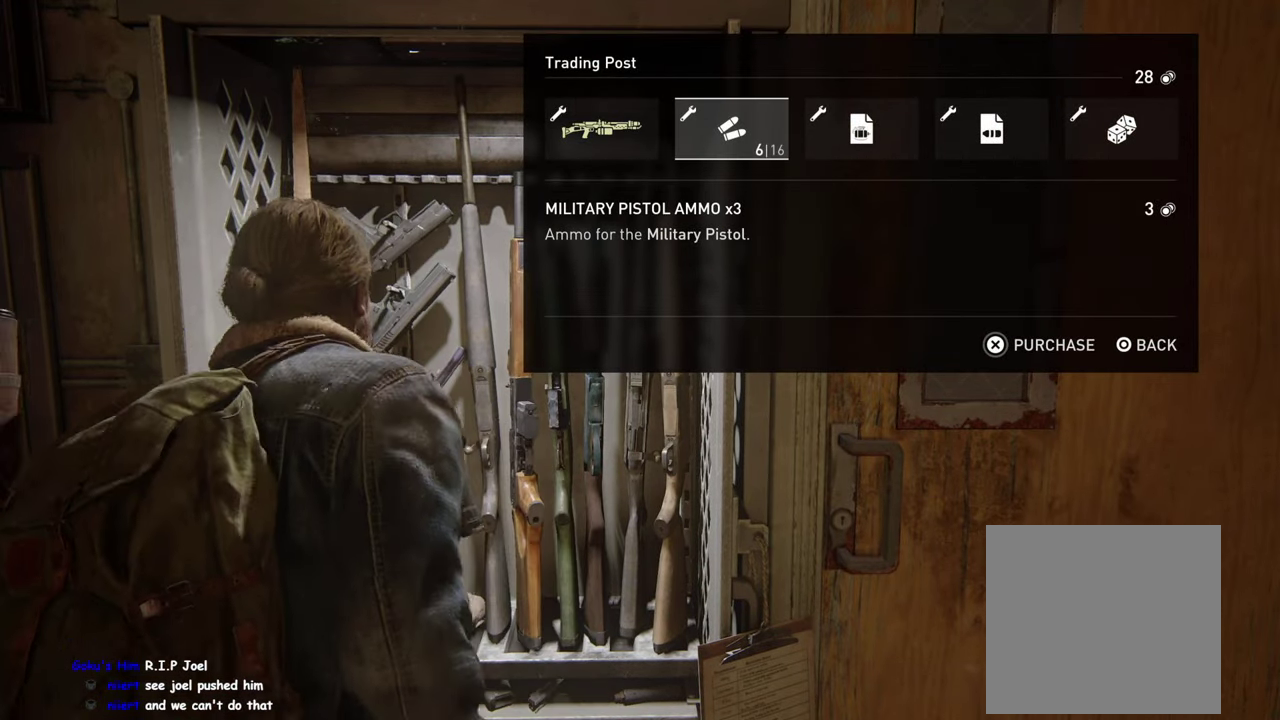
{"buttons": [], "left_stick": "center", "right_stick": "center", "events": []}
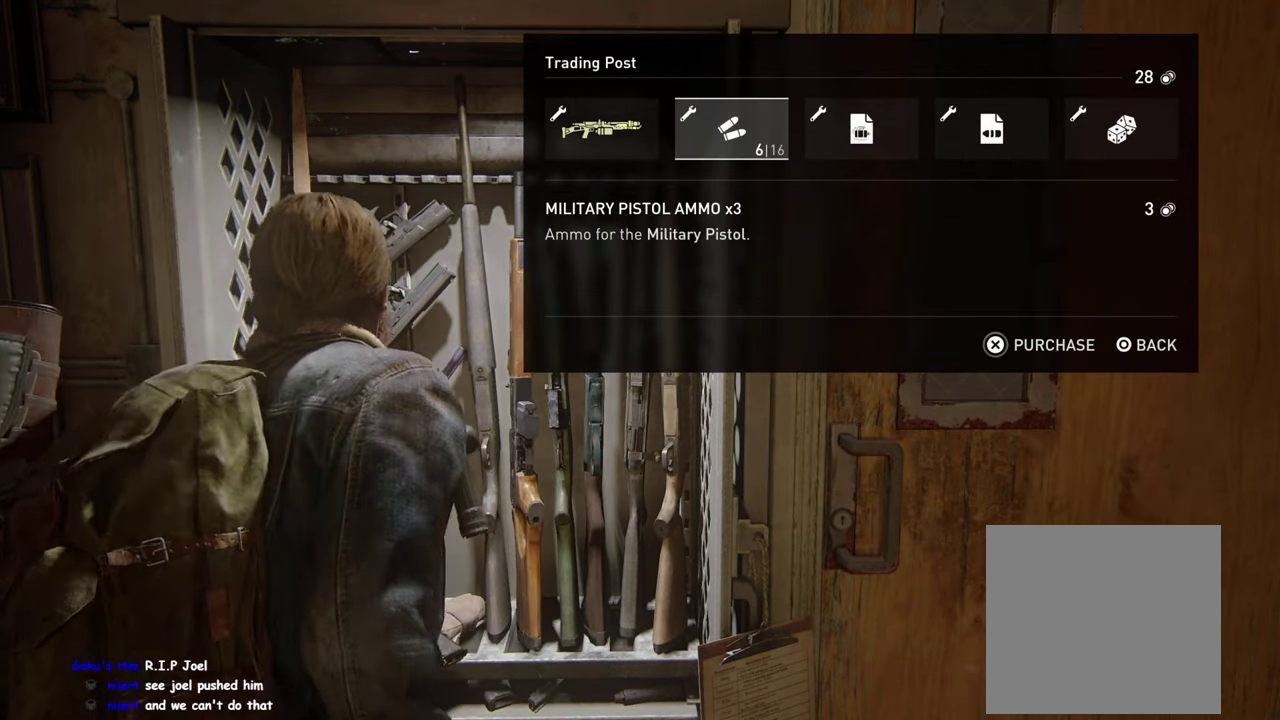
{"buttons": [], "left_stick": "center", "right_stick": "center", "events": []}
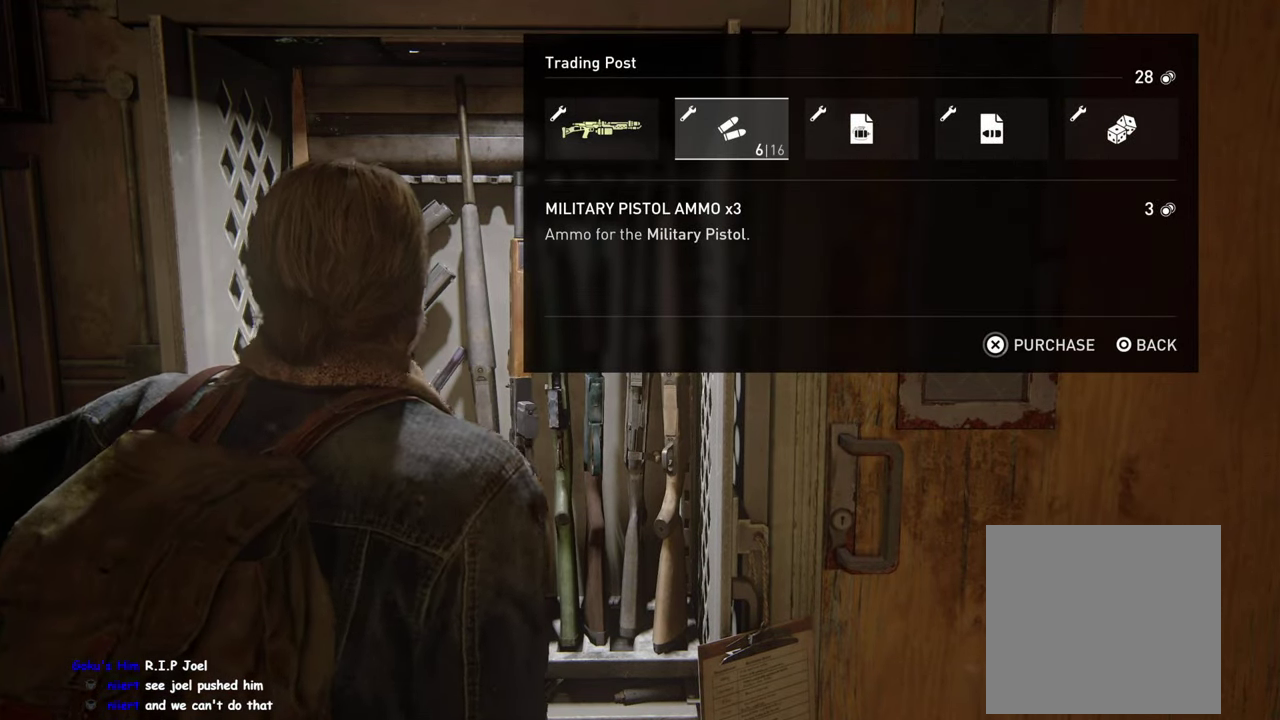
{"buttons": [], "left_stick": "center", "right_stick": "center", "events": []}
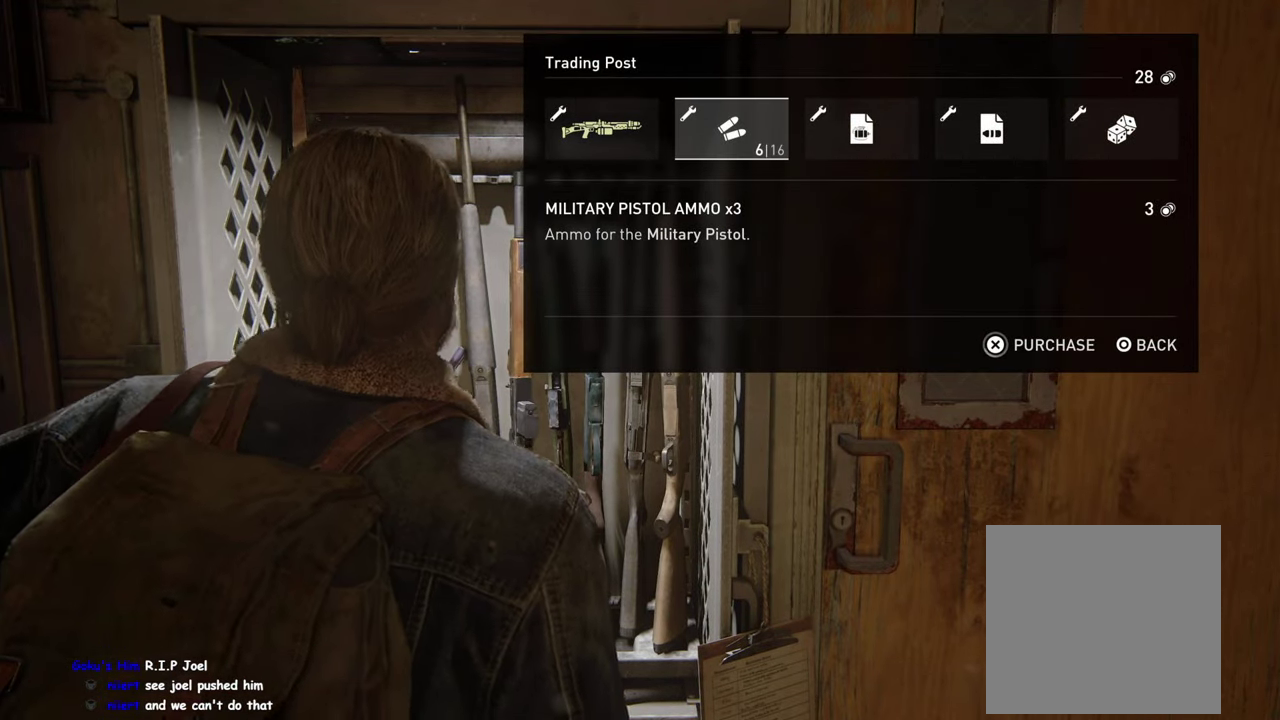
{"buttons": [], "left_stick": "center", "right_stick": "center", "events": []}
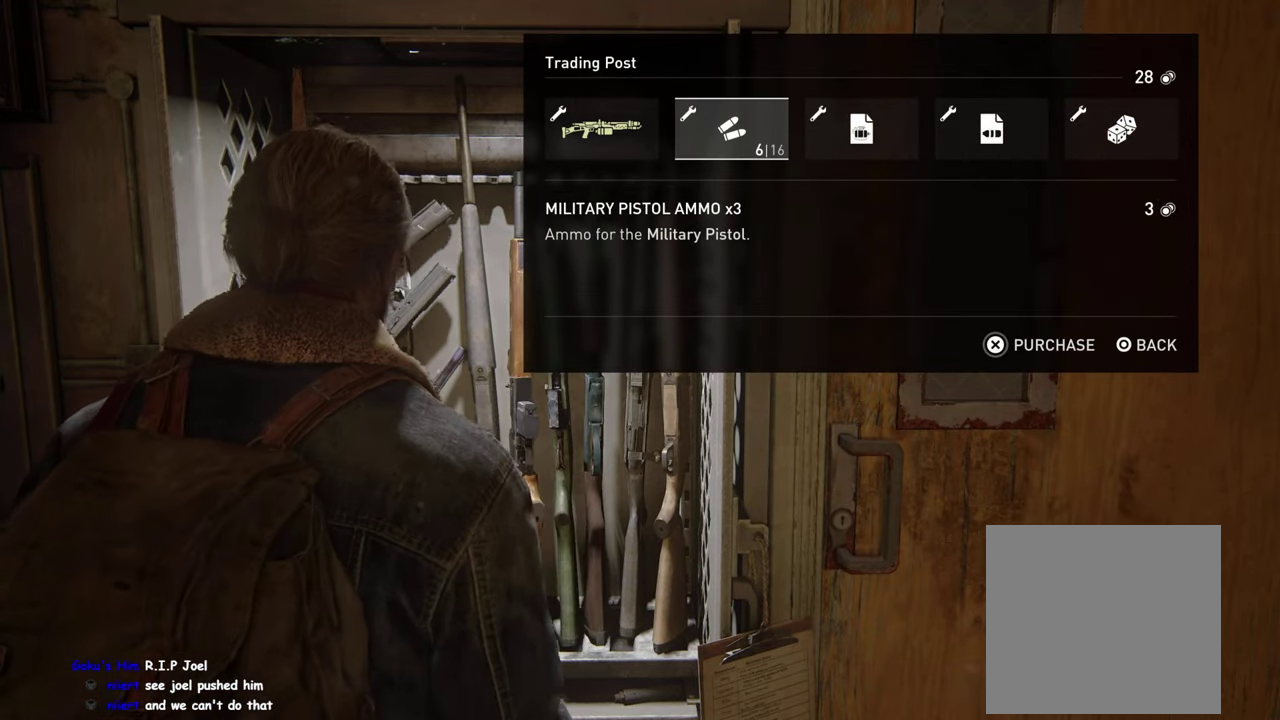
{"buttons": [], "left_stick": "center", "right_stick": "center", "events": []}
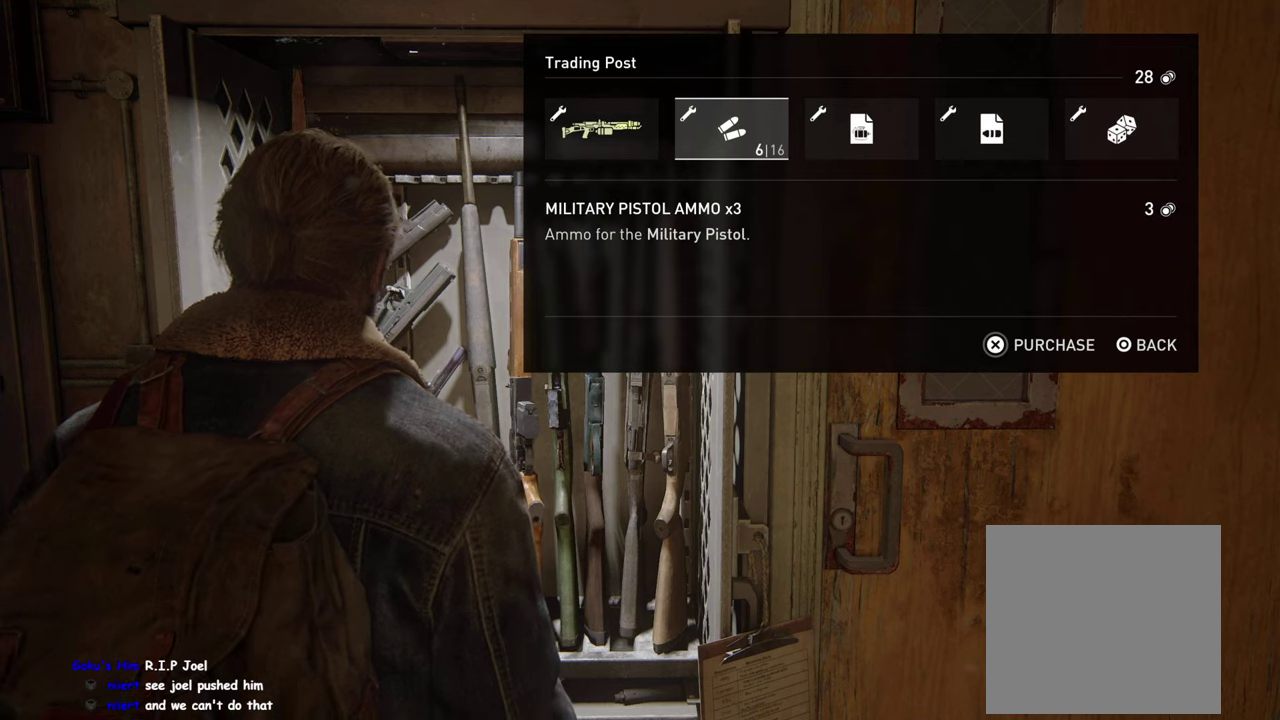
{"buttons": ["CROSS"], "left_stick": "center", "right_stick": "center", "events": [[450, "CROSS", "down"]]}
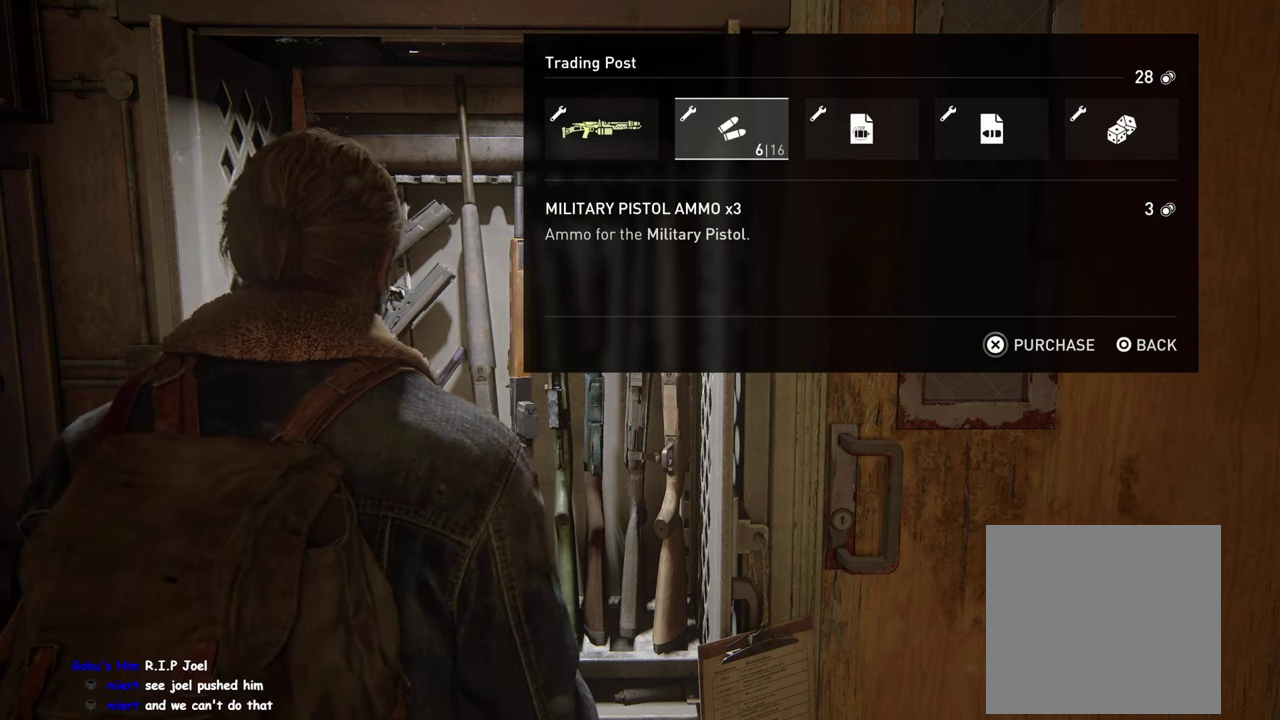
{"buttons": ["CROSS"], "left_stick": "center", "right_stick": "center", "events": []}
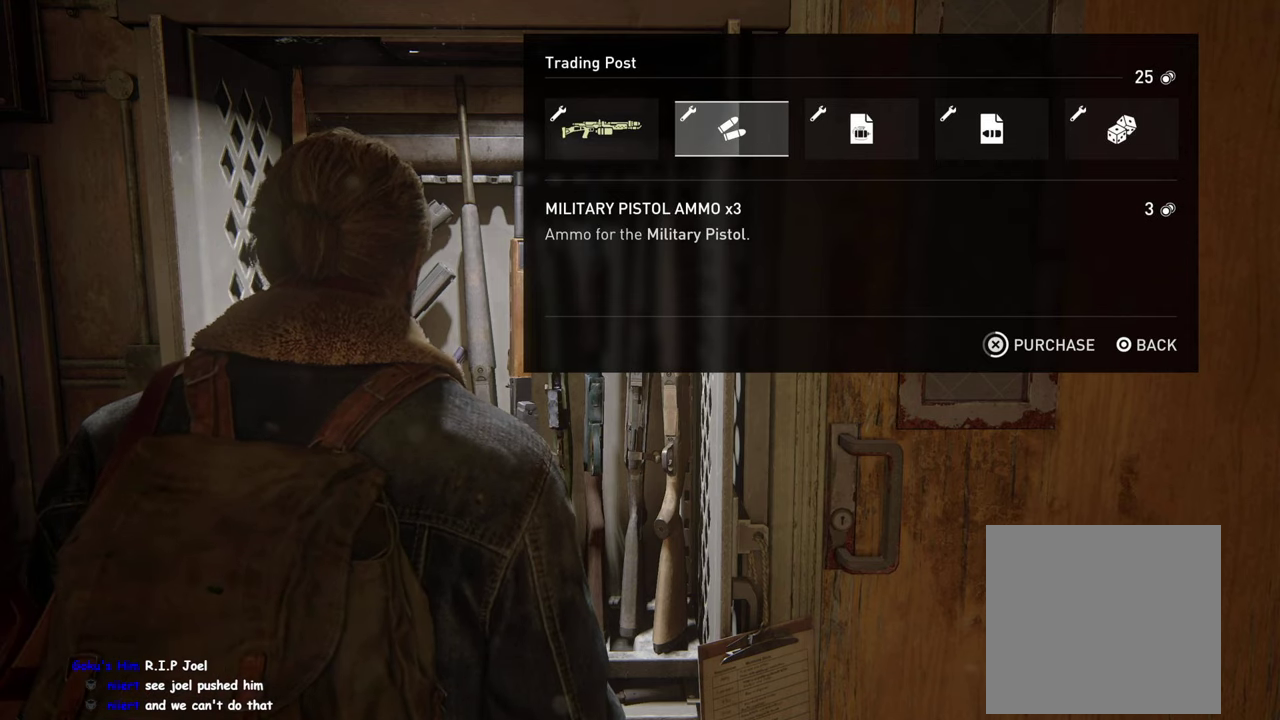
{"buttons": ["CROSS"], "left_stick": "center", "right_stick": "center", "events": []}
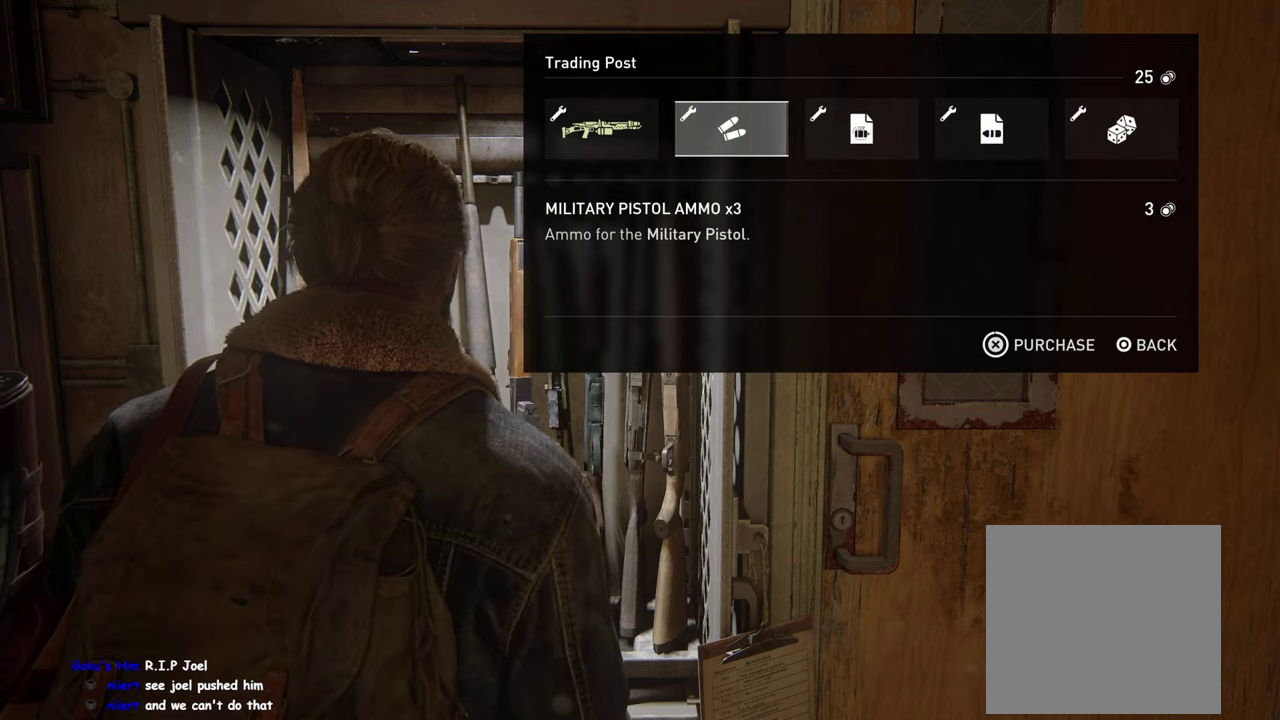
{"buttons": [], "left_stick": "center", "right_stick": "center", "events": [[66, "DPAD_RIGHT", "down"], [116, "CROSS", "up"], [200, "DPAD_RIGHT", "up"]]}
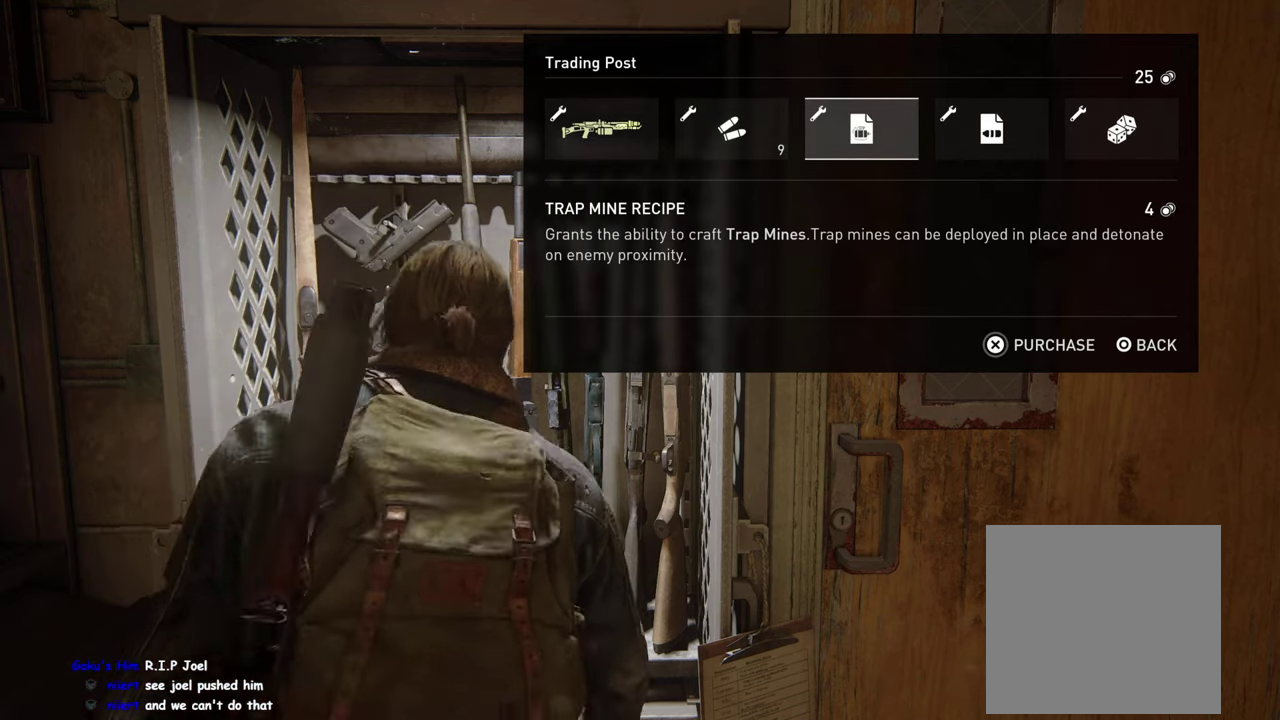
{"buttons": [], "left_stick": "center", "right_stick": "center", "events": []}
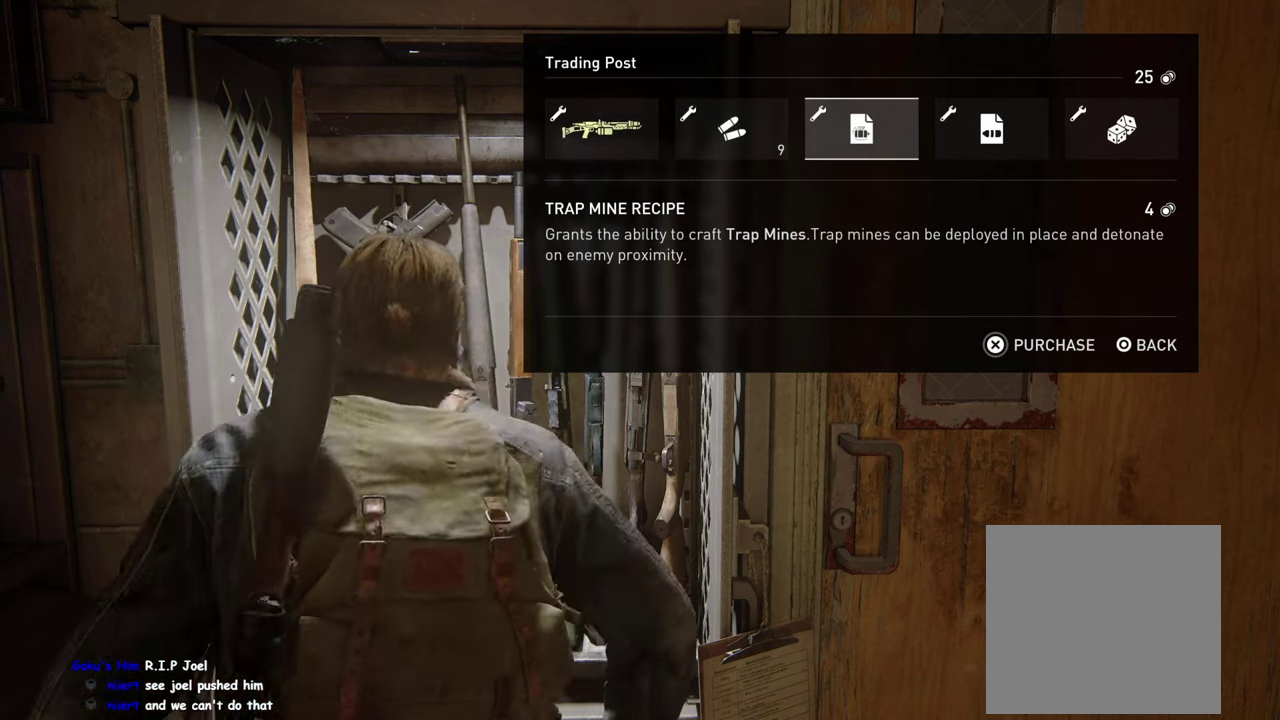
{"buttons": [], "left_stick": "center", "right_stick": "center", "events": []}
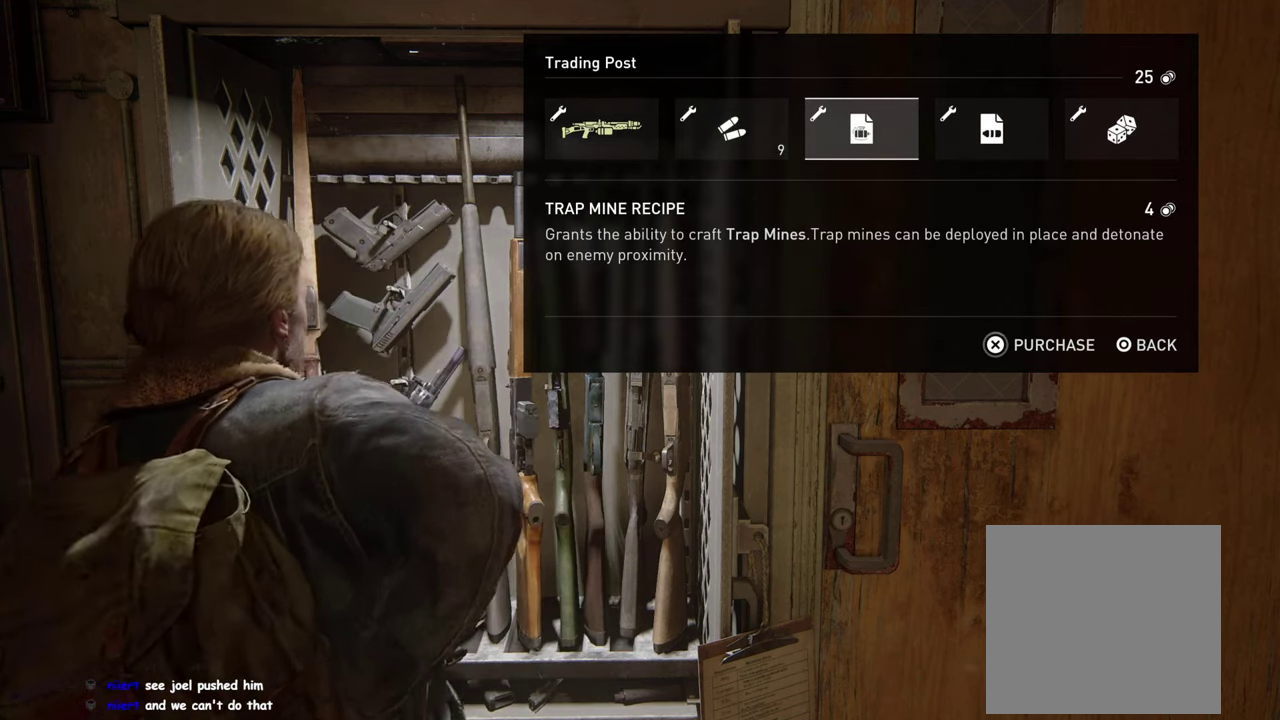
{"buttons": [], "left_stick": "center", "right_stick": "center", "events": []}
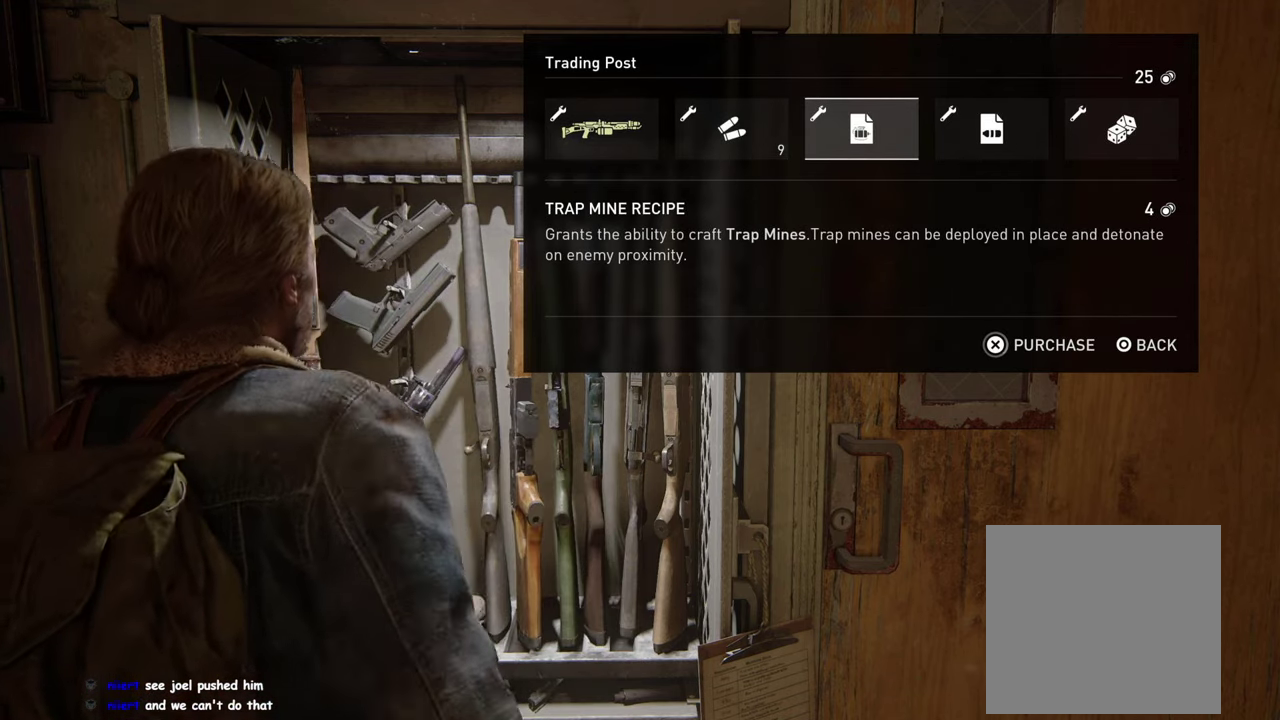
{"buttons": [], "left_stick": "center", "right_stick": "center", "events": []}
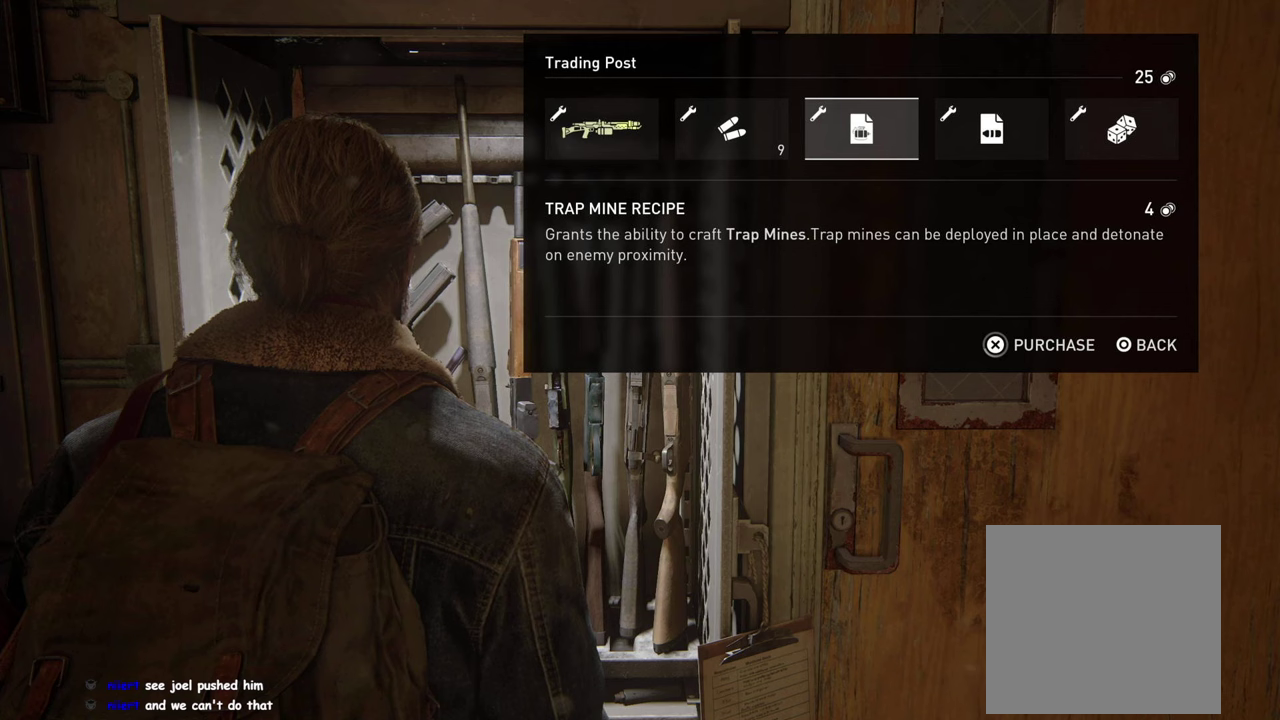
{"buttons": [], "left_stick": "center", "right_stick": "center", "events": []}
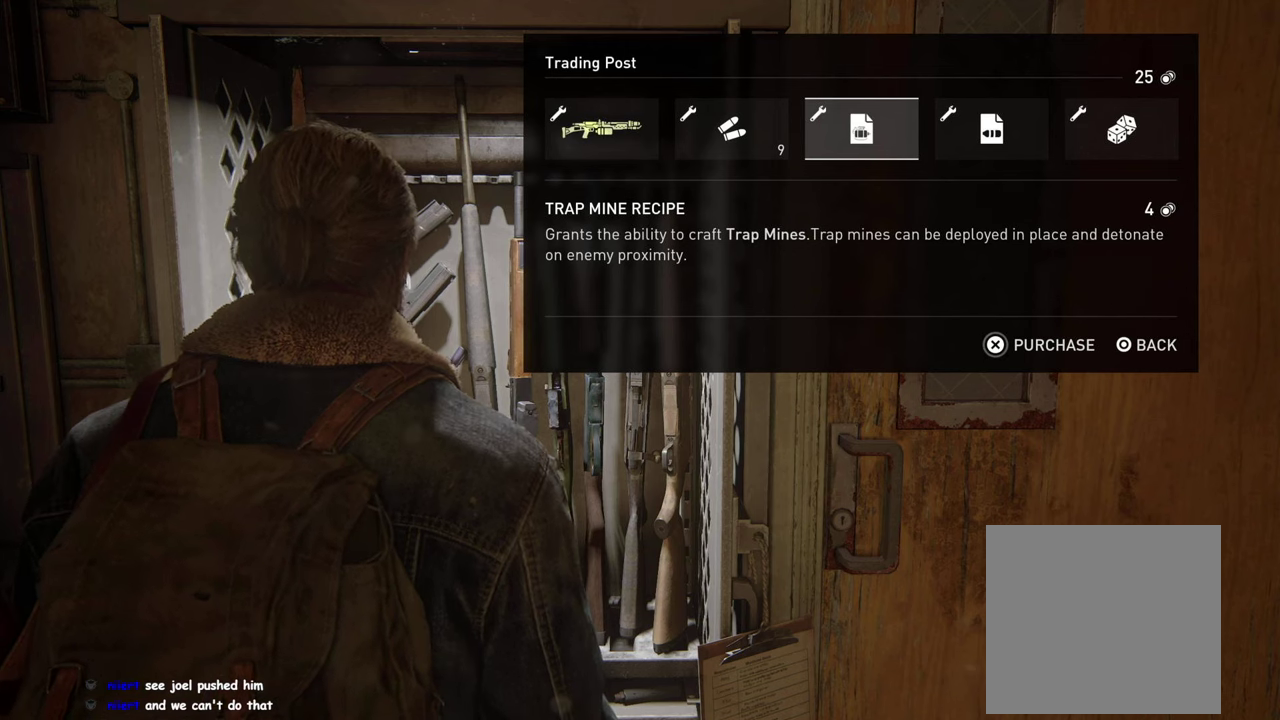
{"buttons": [], "left_stick": "center", "right_stick": "center", "events": []}
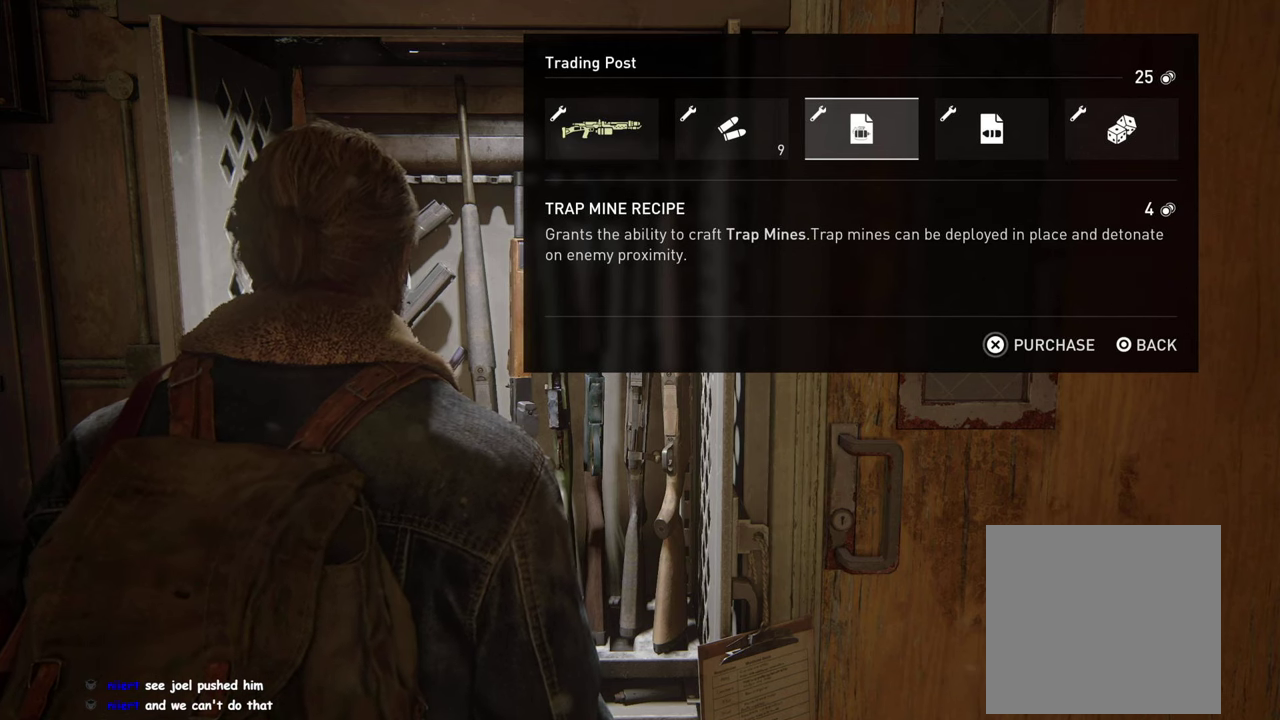
{"buttons": [], "left_stick": "center", "right_stick": "center", "events": []}
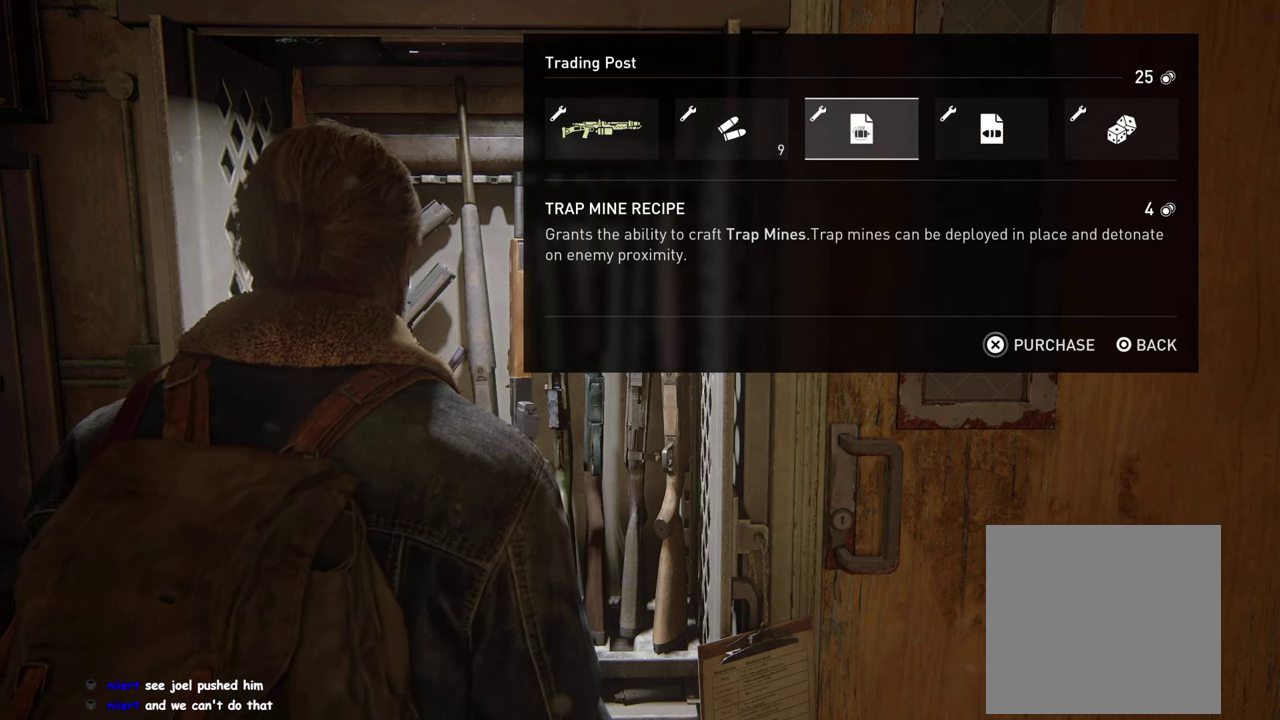
{"buttons": ["DPAD_RIGHT"], "left_stick": "center", "right_stick": "center", "events": [[383, "DPAD_RIGHT", "down"]]}
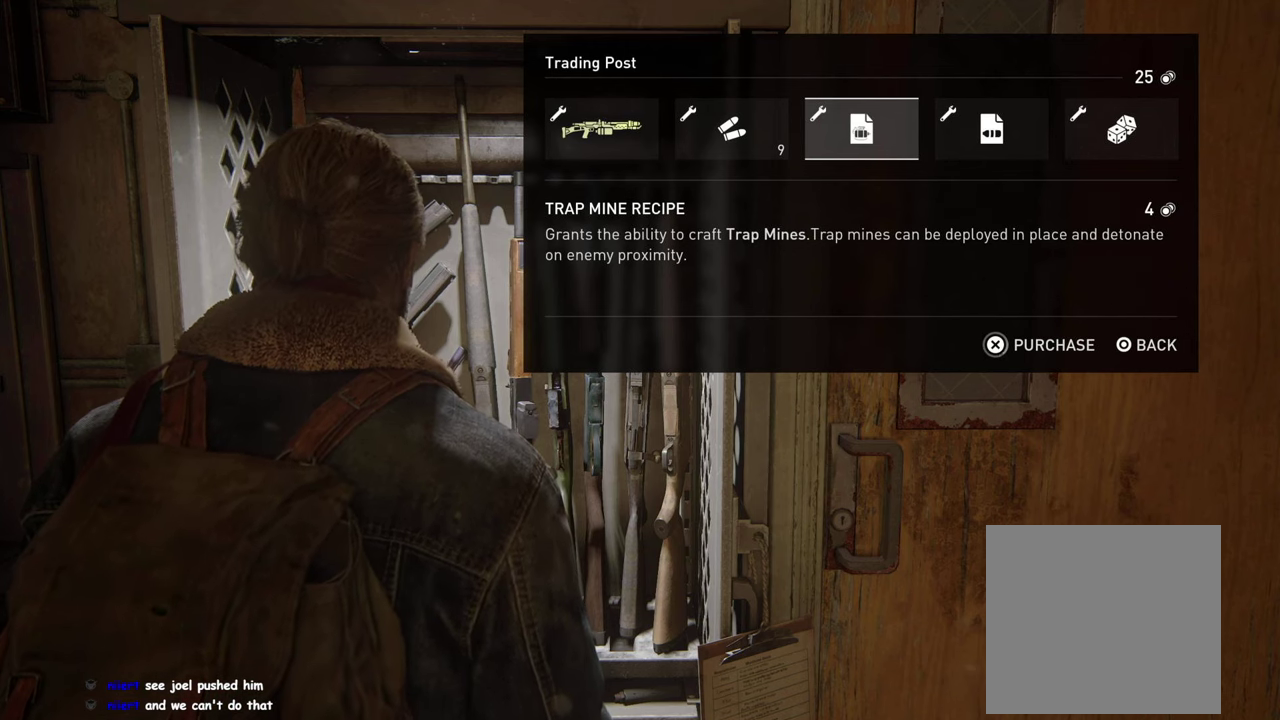
{"buttons": [], "left_stick": "center", "right_stick": "center", "events": [[17, "DPAD_RIGHT", "up"], [83, "DPAD_RIGHT", "down"], [200, "DPAD_RIGHT", "up"]]}
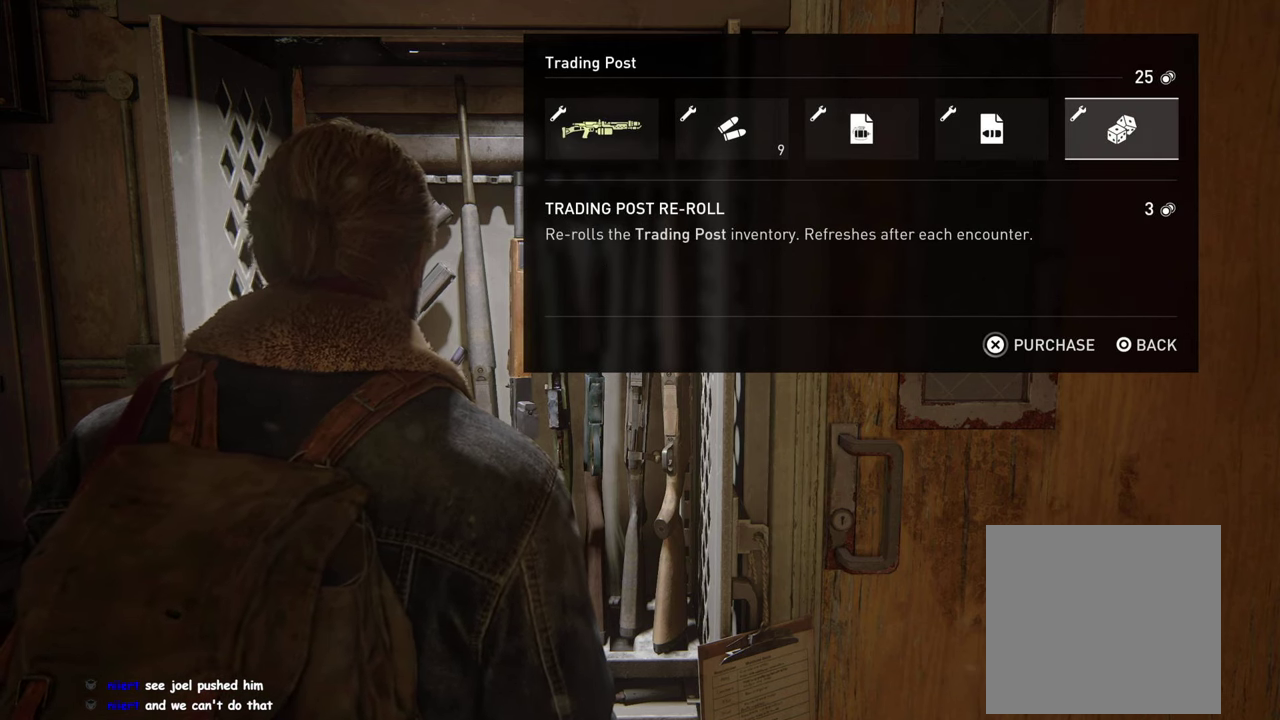
{"buttons": ["CROSS"], "left_stick": "center", "right_stick": "center", "events": [[333, "CROSS", "down"]]}
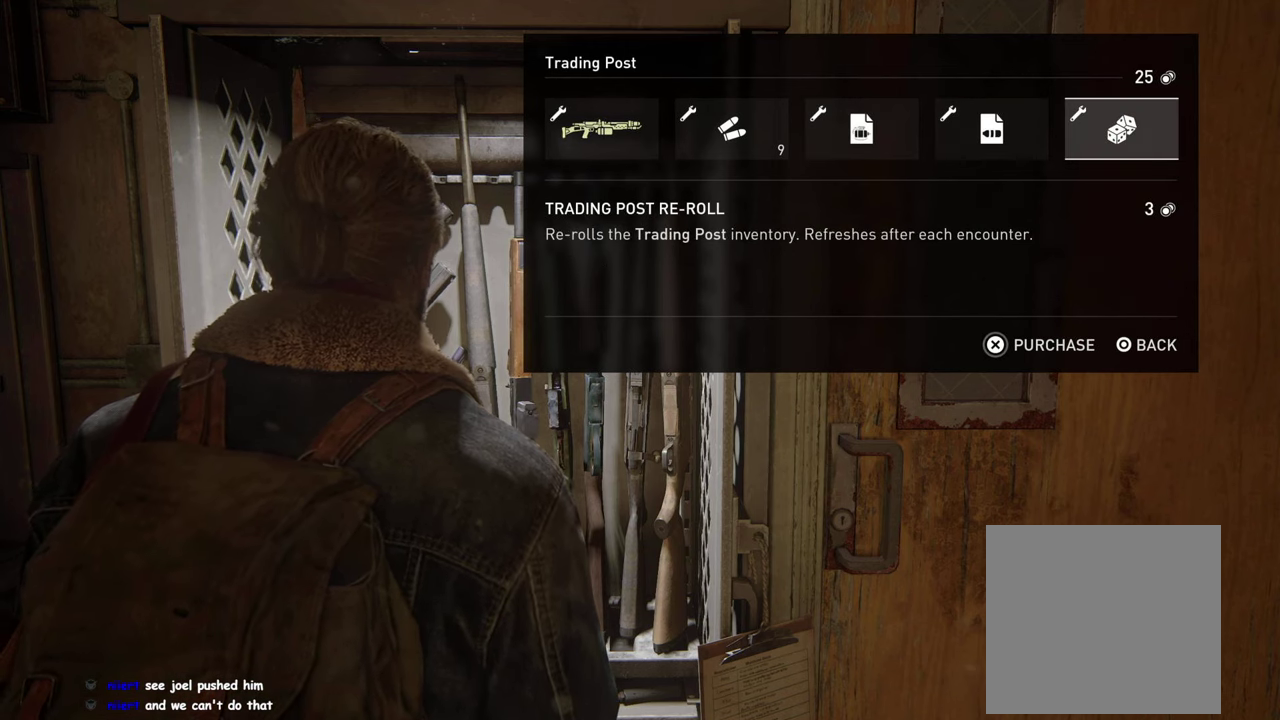
{"buttons": ["CROSS"], "left_stick": "center", "right_stick": "center", "events": []}
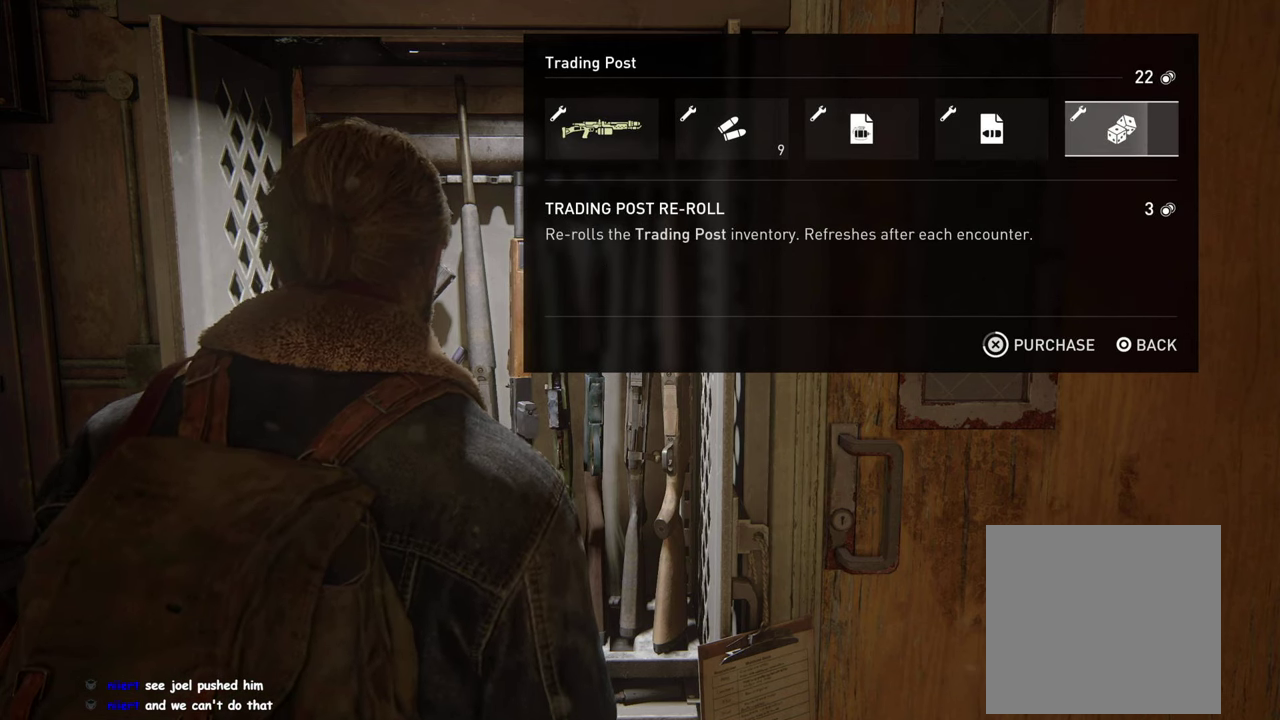
{"buttons": ["CROSS"], "left_stick": "center", "right_stick": "center", "events": []}
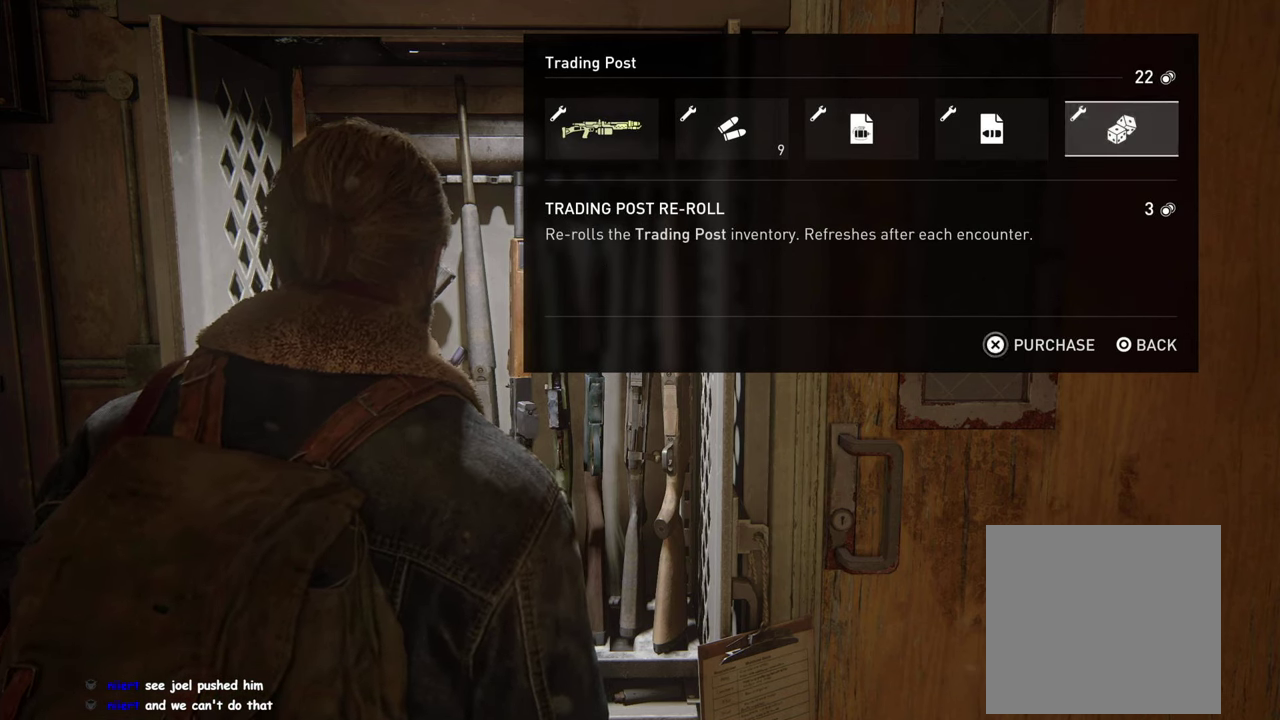
{"buttons": [], "left_stick": "center", "right_stick": "center", "events": [[50, "CROSS", "up"], [67, "DPAD_LEFT", "down"], [167, "DPAD_LEFT", "up"], [300, "DPAD_LEFT", "down"], [434, "DPAD_LEFT", "up"]]}
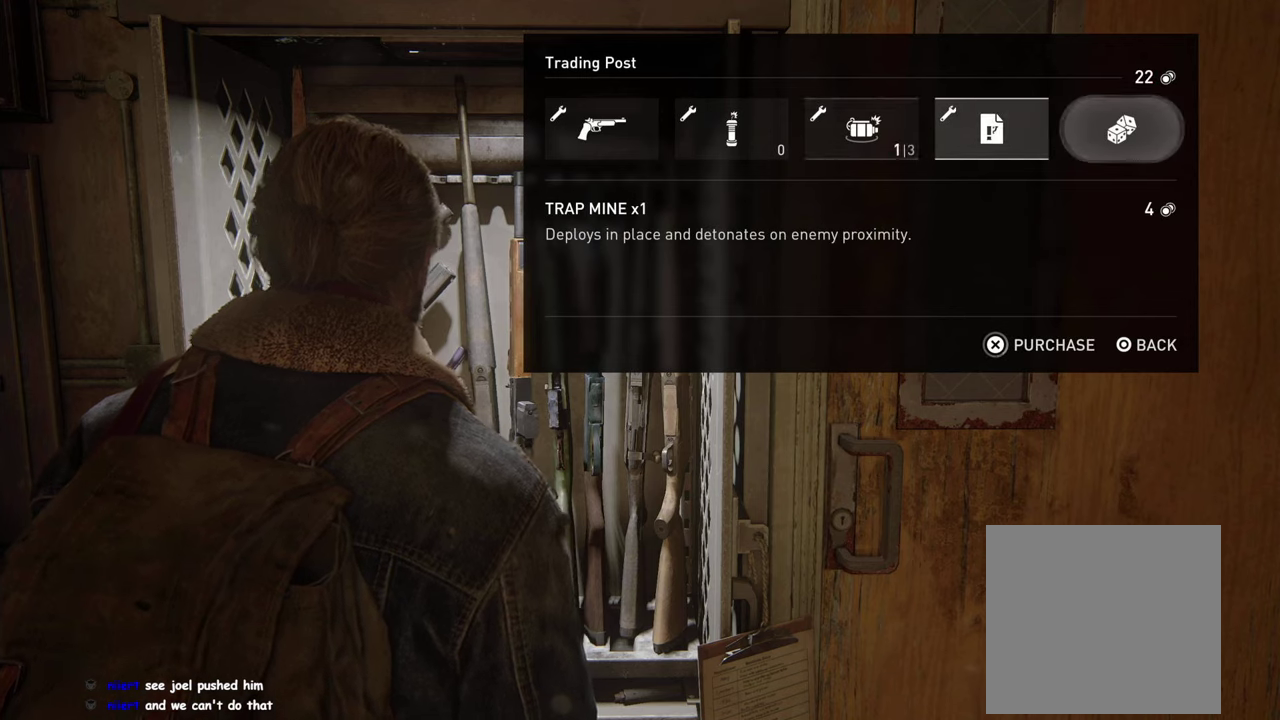
{"buttons": ["CROSS"], "left_stick": "center", "right_stick": "center", "events": [[334, "CROSS", "down"]]}
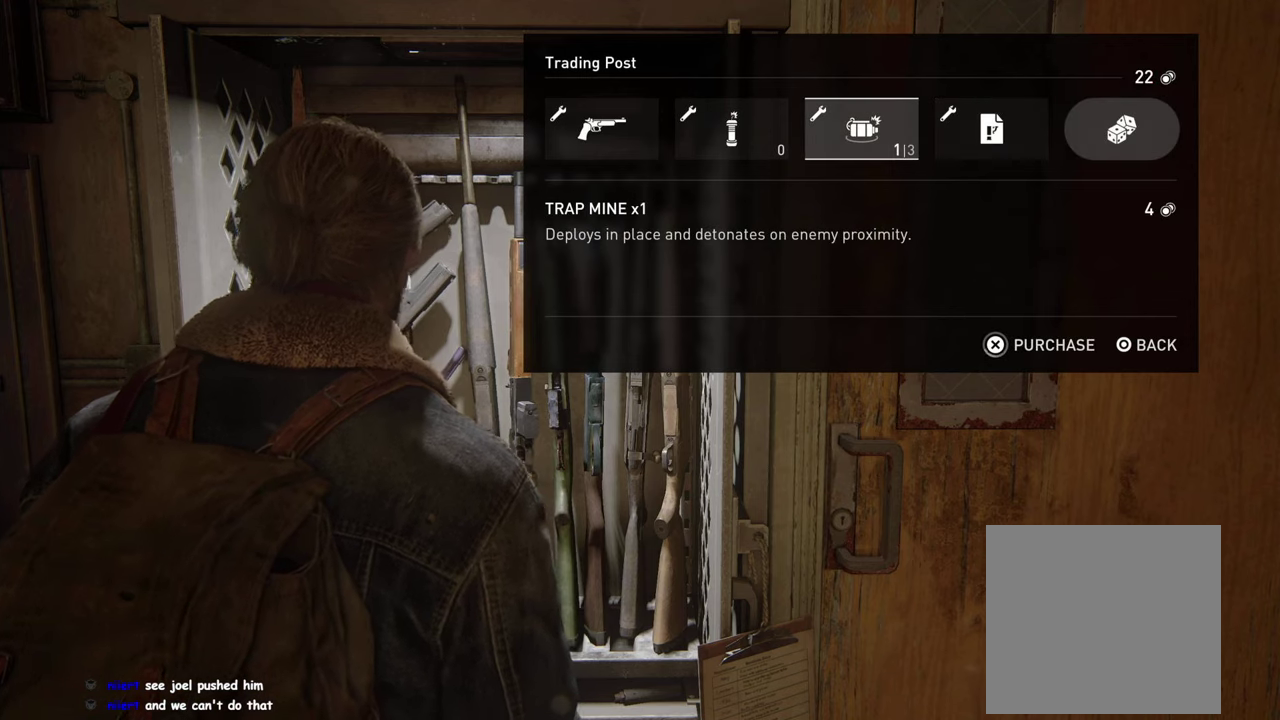
{"buttons": ["CROSS"], "left_stick": "center", "right_stick": "center", "events": []}
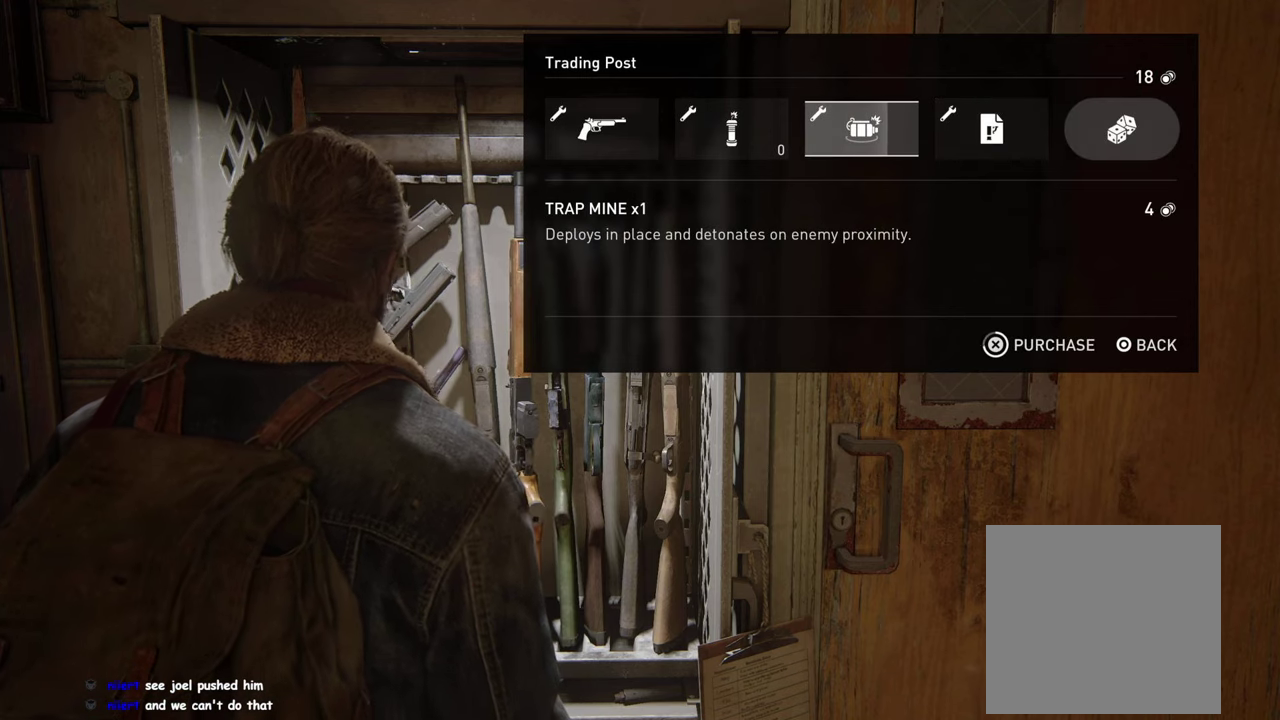
{"buttons": ["CROSS"], "left_stick": "center", "right_stick": "center", "events": []}
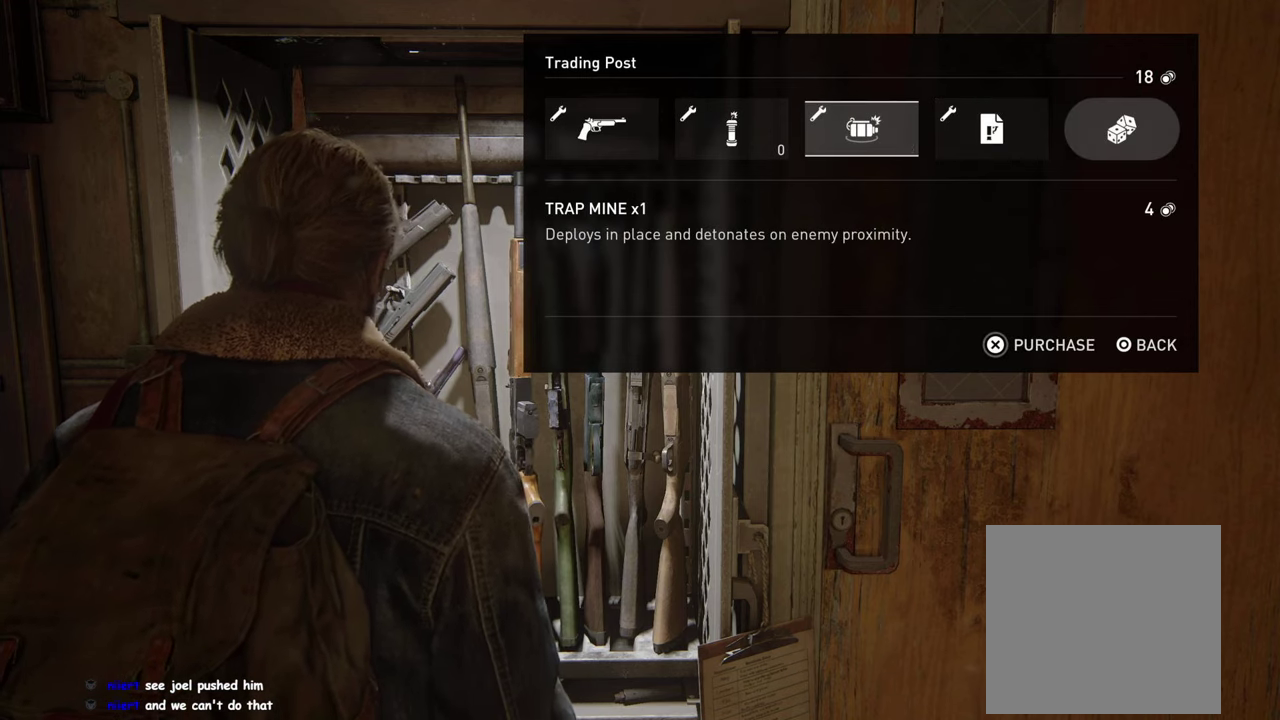
{"buttons": [], "left_stick": "center", "right_stick": "center", "events": [[34, "CROSS", "up"], [34, "DPAD_RIGHT", "down"], [134, "DPAD_RIGHT", "up"], [184, "CROSS", "down"], [250, "CROSS", "up"]]}